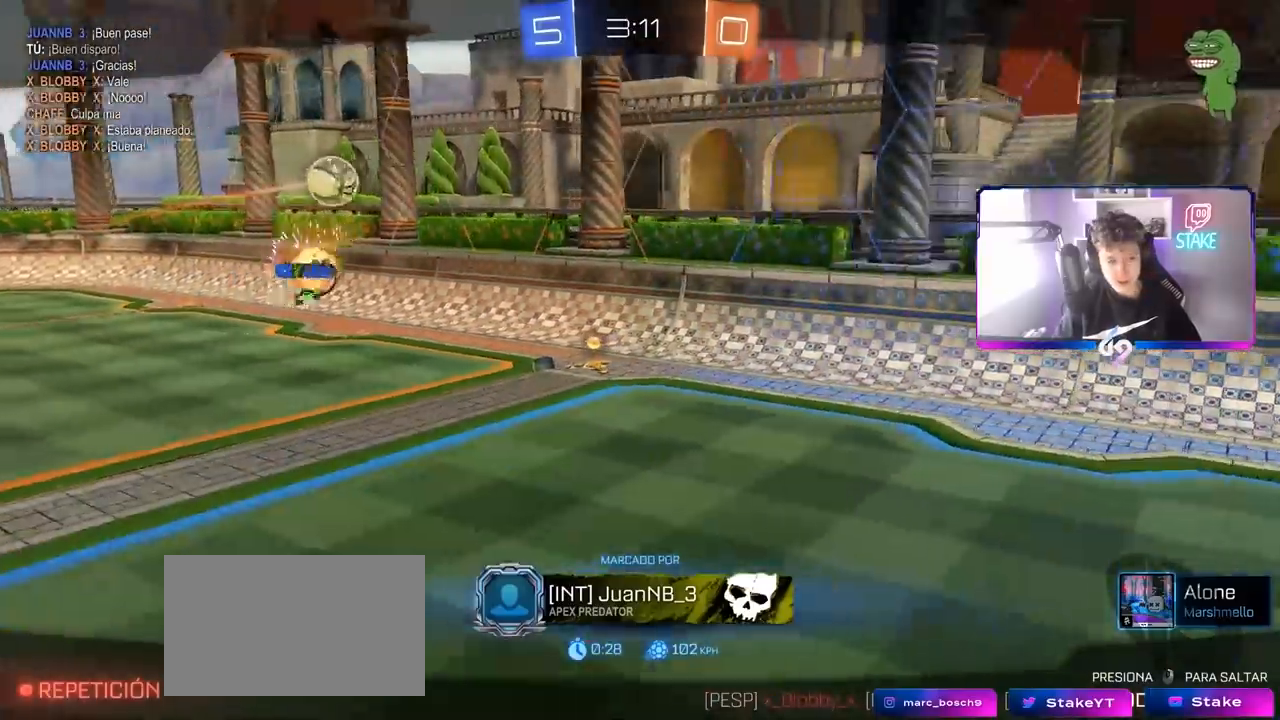
Gameplay with keyboard and mouse; each line is a JSON object with the keys and mouse buttons held at the frame after it. "events" lists presses ("down") and releases ("up") of "1", "2", "3", "4", "5", "a", "alt", "c", "caps_lock", "ctrl", "d", "e", "f", "g", "q", "r", "s", "shift", "space", "t", "tab", "v", "w", "x", "z", "mouse_left", "mouse_wheel" and "mouse_right" between this image and that frame as [ms after this image, input, new state], when the widget could be followed in between. "mouse_left", "mouse_wheel", "mouse_right" = the "left", "wheel", "right" buttons of the "mouse" list. No other keys are recorded. "wheel" means that the mouse wheel is clicked or scrolled. "mouse_move" is the direction in which the mouse moves at that frame (one of eight, or "still"), when it could be read.
{"keys": [], "mouse": [], "mouse_move": "up", "events": []}
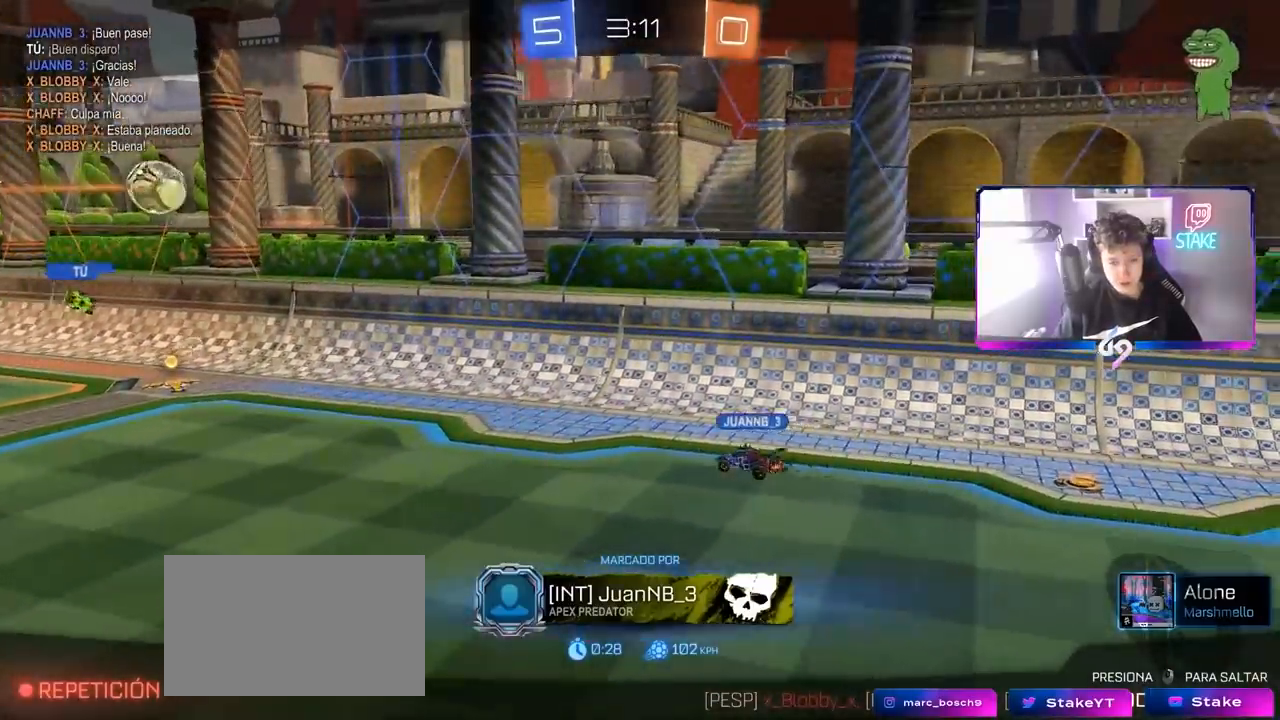
{"keys": [], "mouse": [], "mouse_move": "still", "events": []}
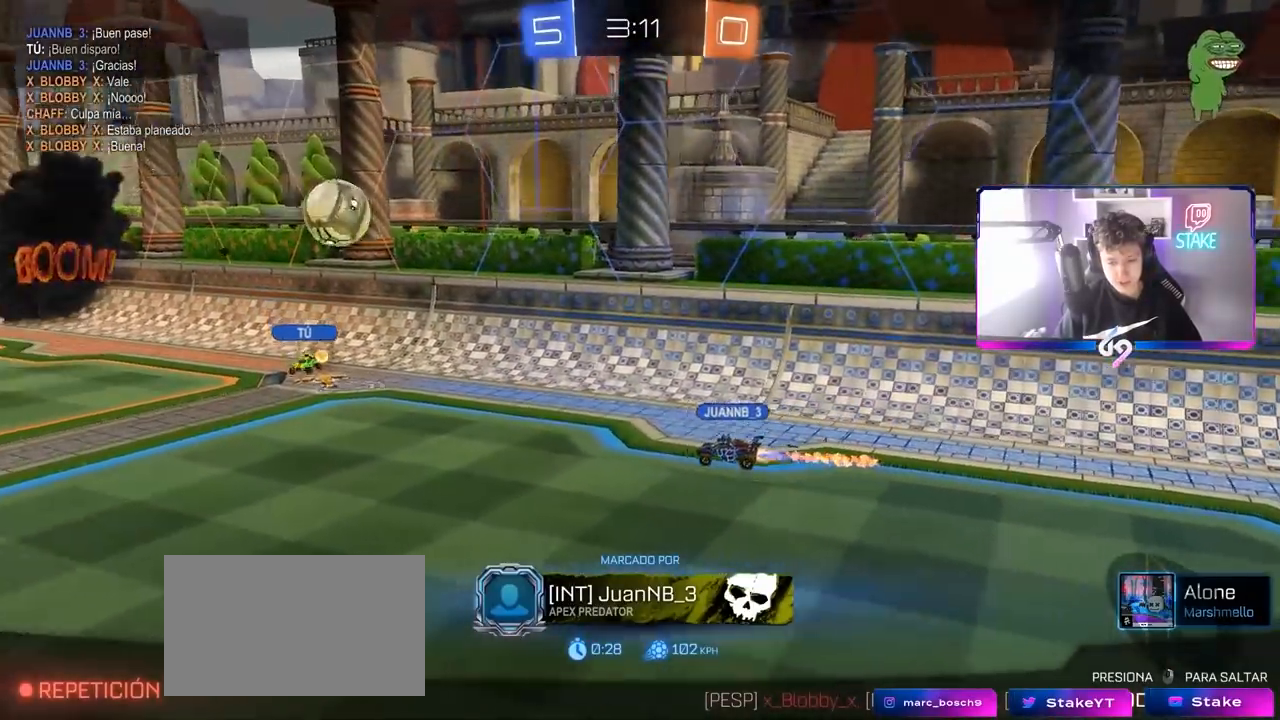
{"keys": [], "mouse": [], "mouse_move": "still", "events": []}
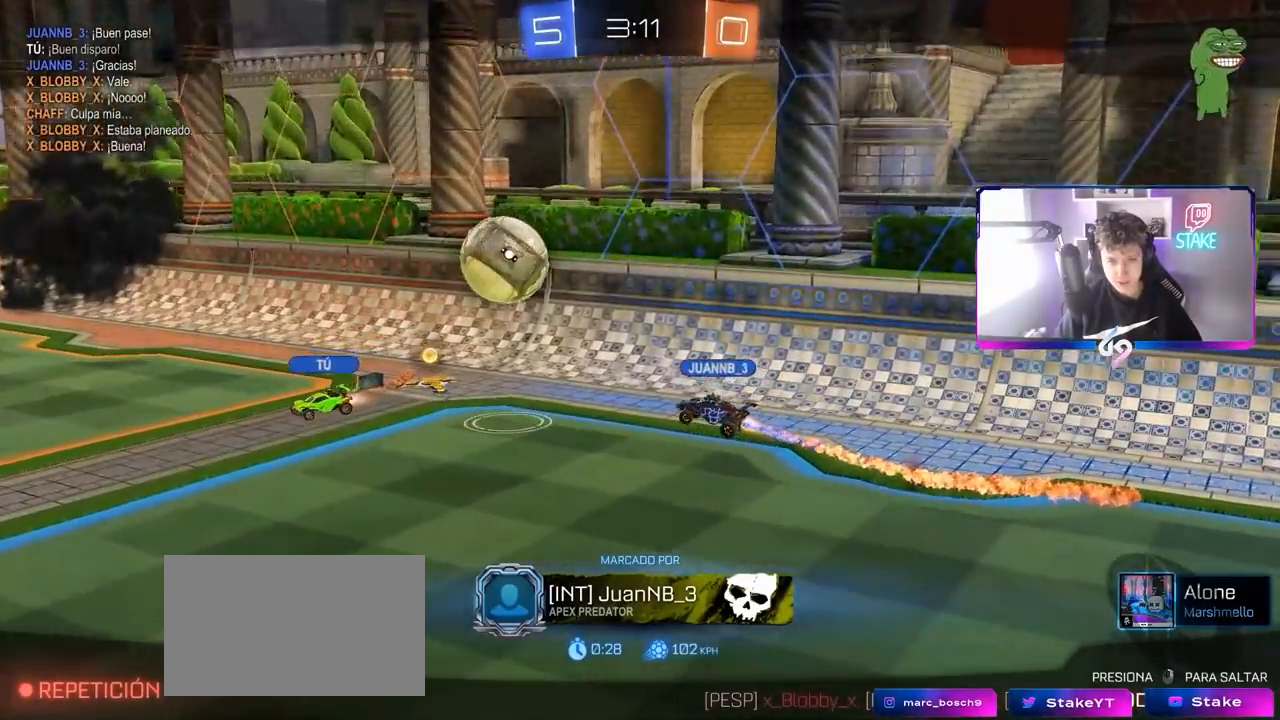
{"keys": [], "mouse": [], "mouse_move": "still", "events": []}
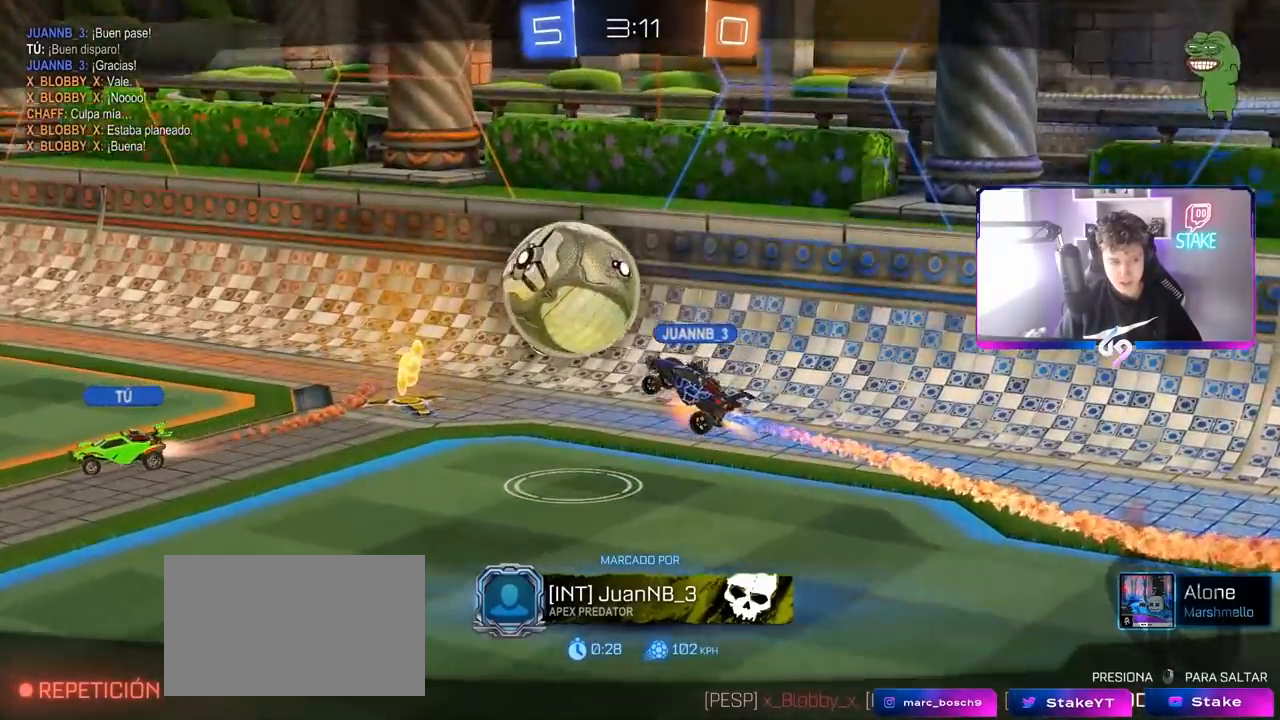
{"keys": [], "mouse": [], "mouse_move": "still", "events": []}
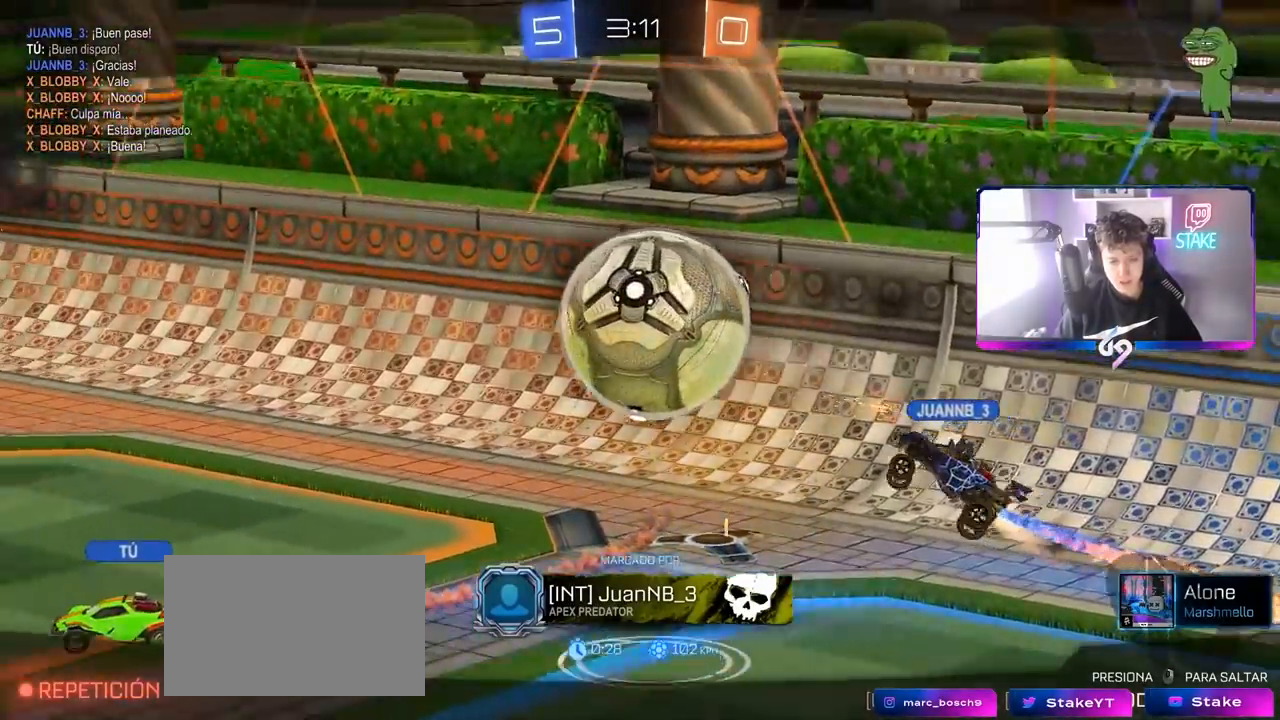
{"keys": [], "mouse": [], "mouse_move": "still", "events": []}
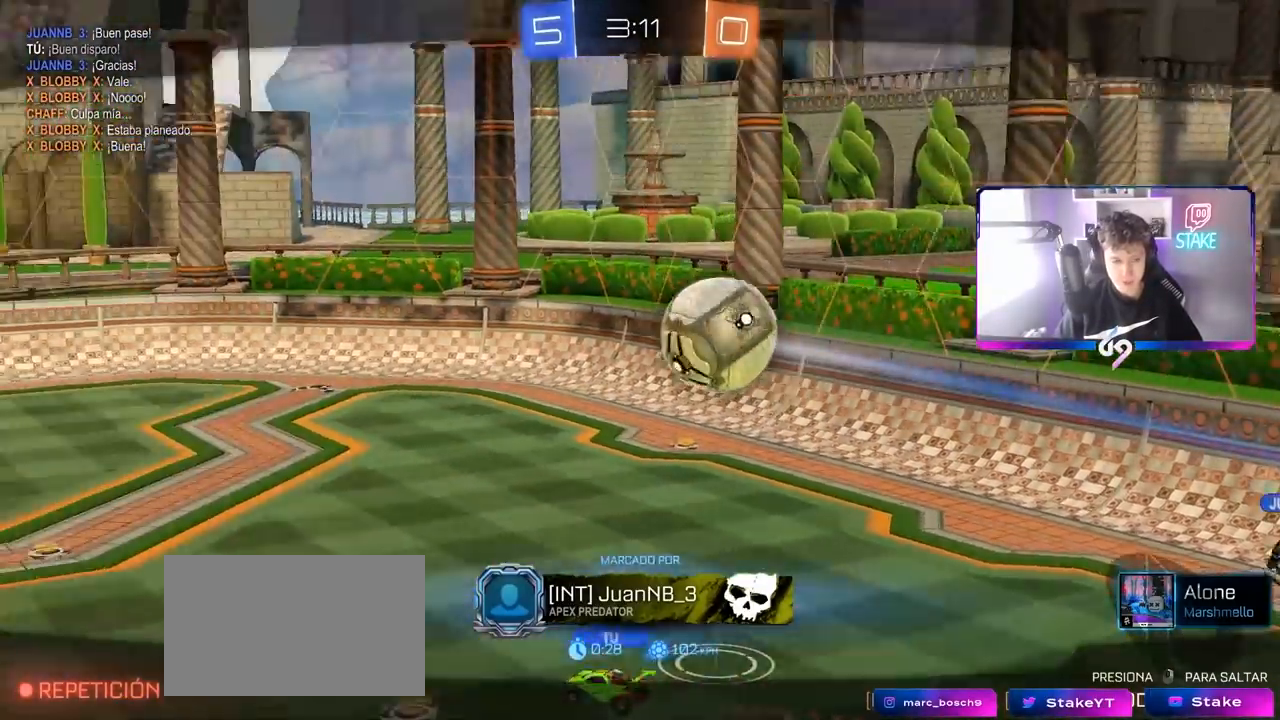
{"keys": [], "mouse": [], "mouse_move": "up-left", "events": []}
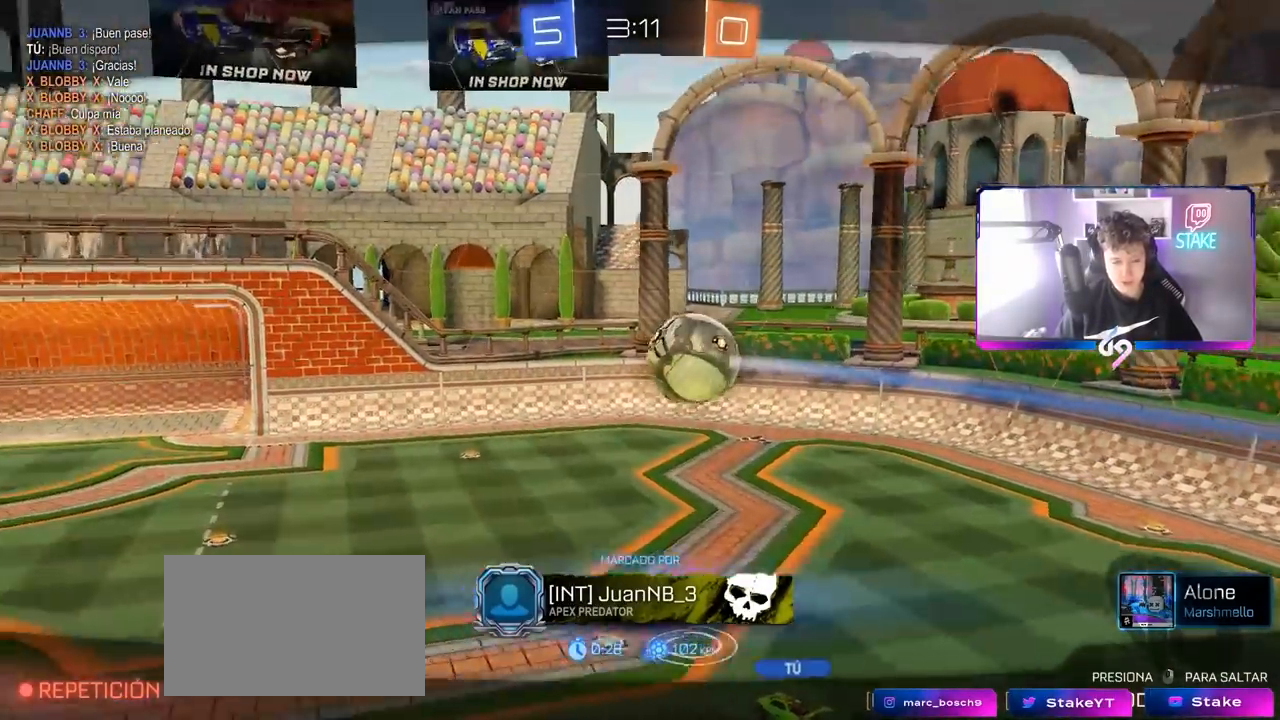
{"keys": [], "mouse": [], "mouse_move": "still", "events": []}
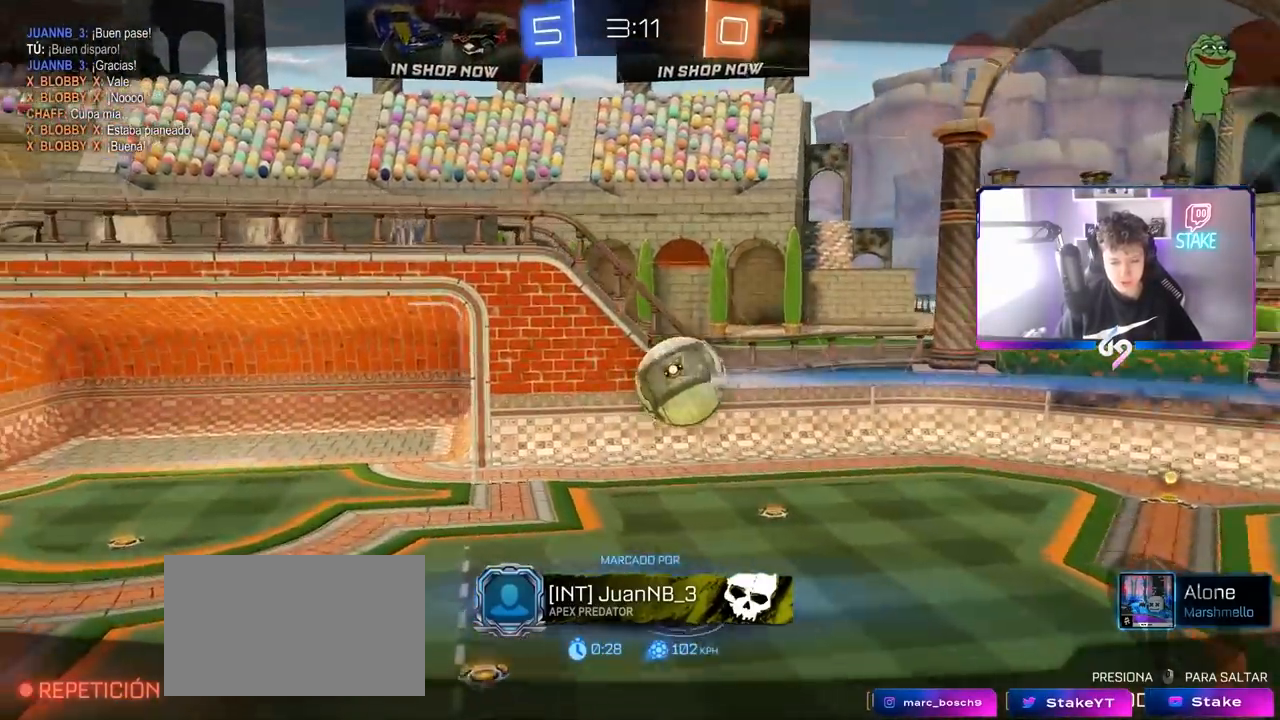
{"keys": [], "mouse": [], "mouse_move": "left", "events": []}
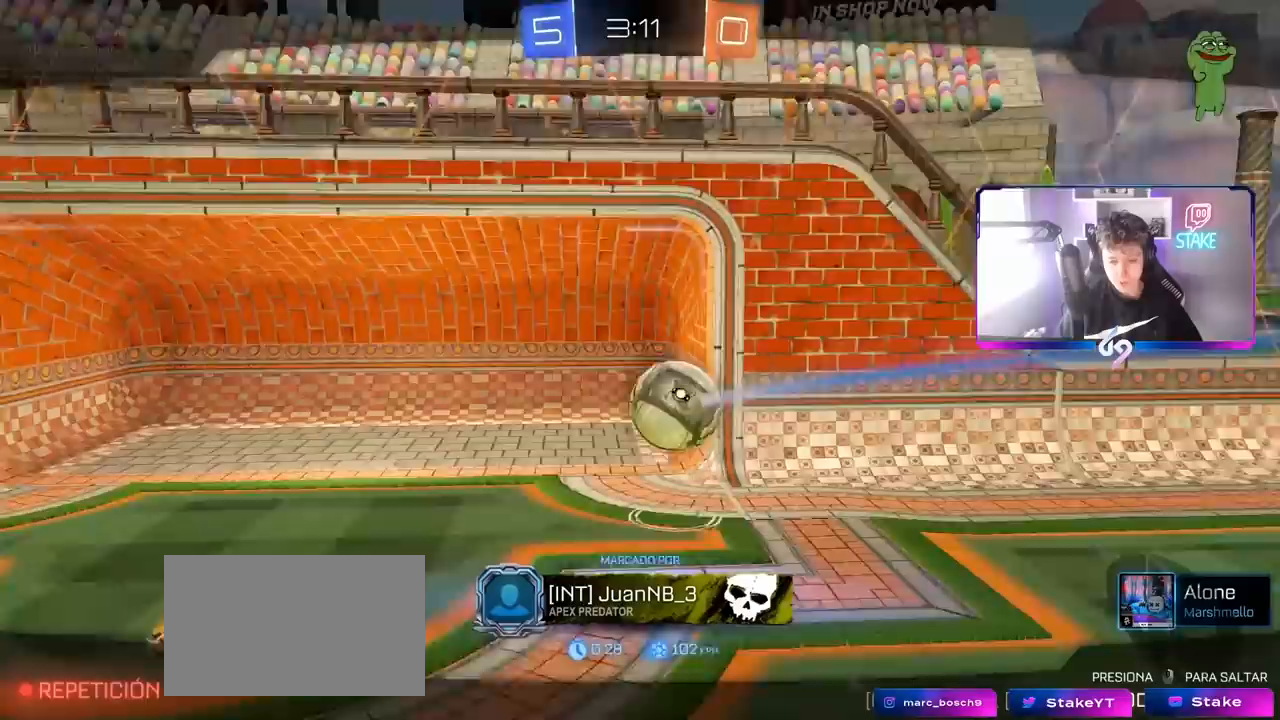
{"keys": [], "mouse": [], "mouse_move": "right", "events": []}
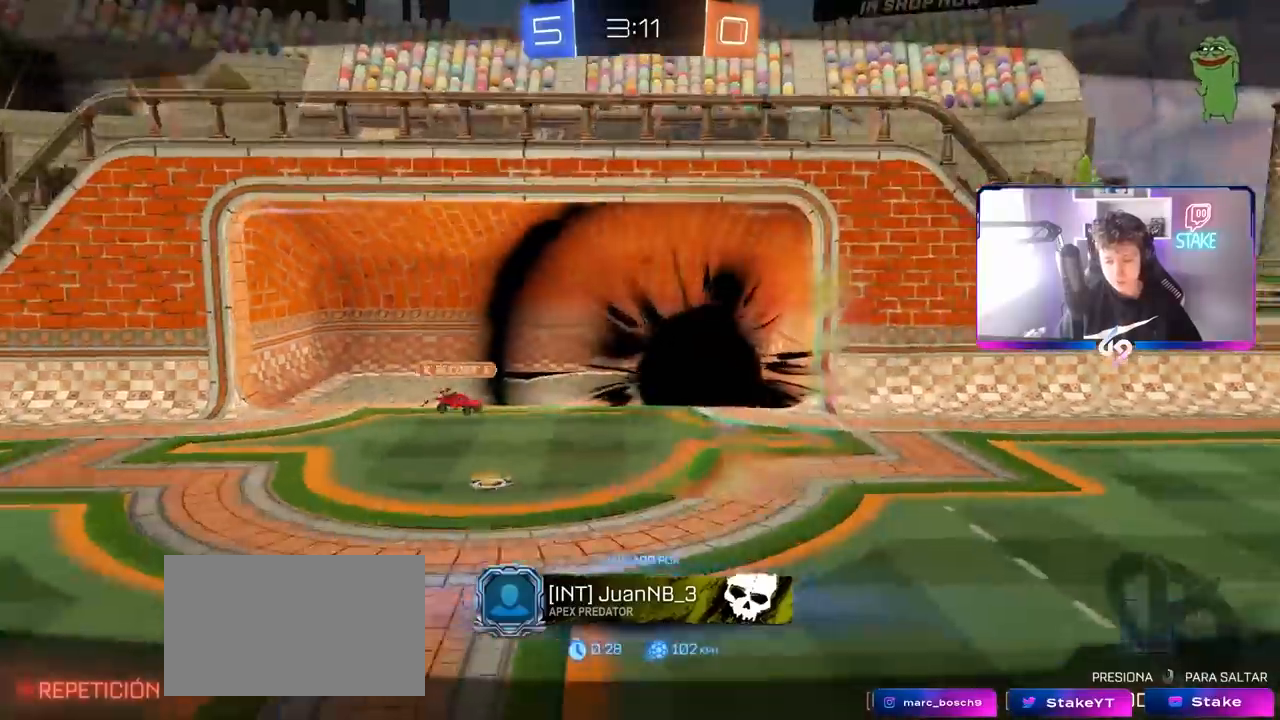
{"keys": [], "mouse": [], "mouse_move": "right", "events": []}
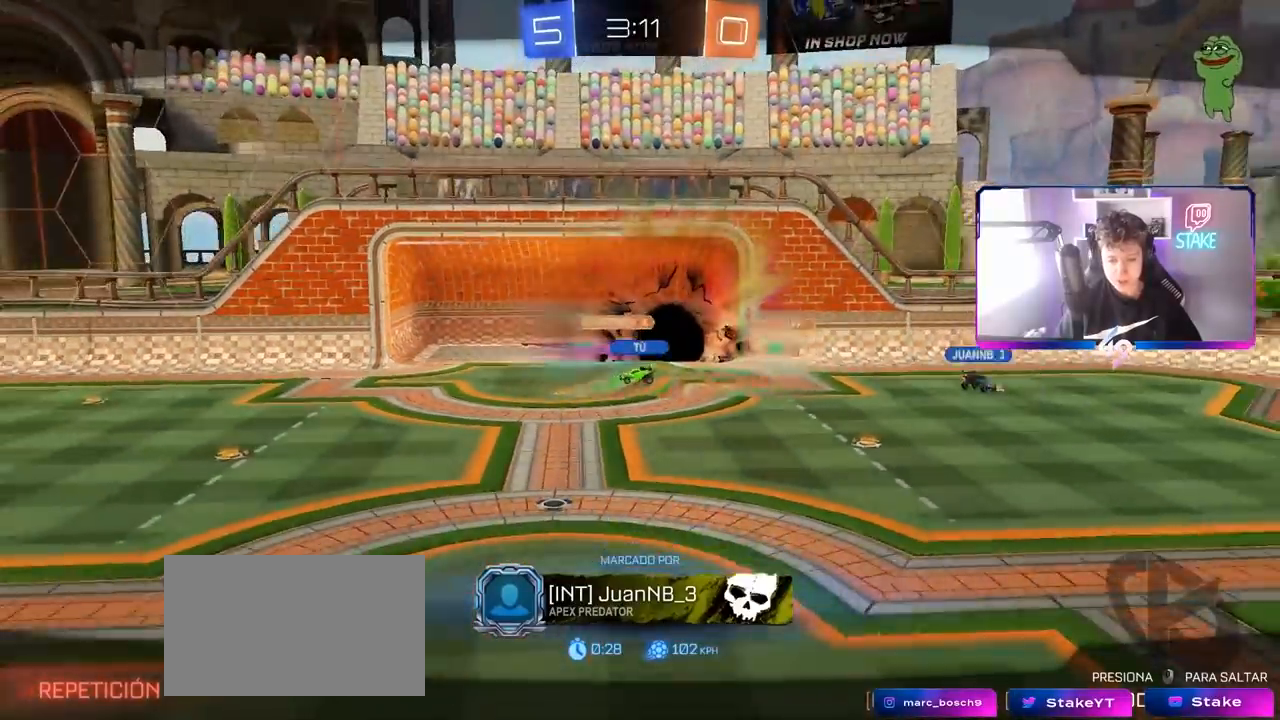
{"keys": [], "mouse": ["wheel"], "mouse_move": "still", "events": [[17, "mouse_right", "down"], [233, "mouse_right", "up"], [367, "mouse_wheel", "down"]]}
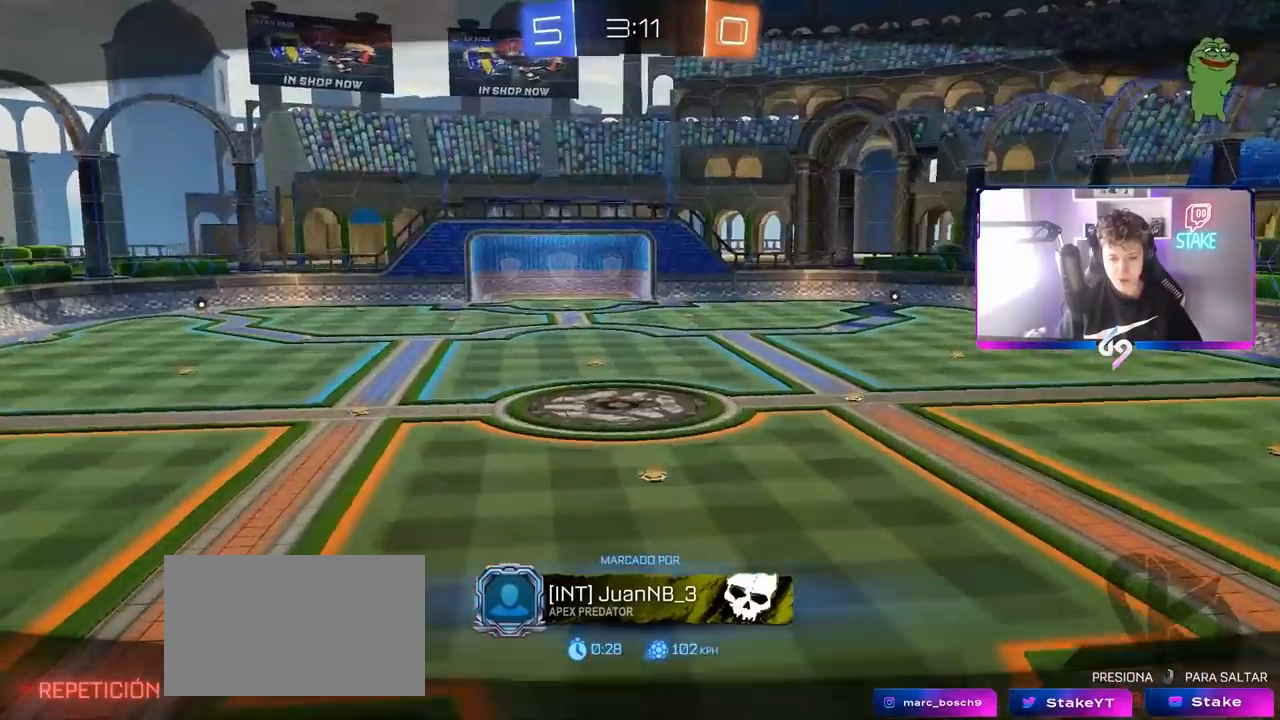
{"keys": [], "mouse": [], "mouse_move": "still", "events": [[100, "mouse_wheel", "up"]]}
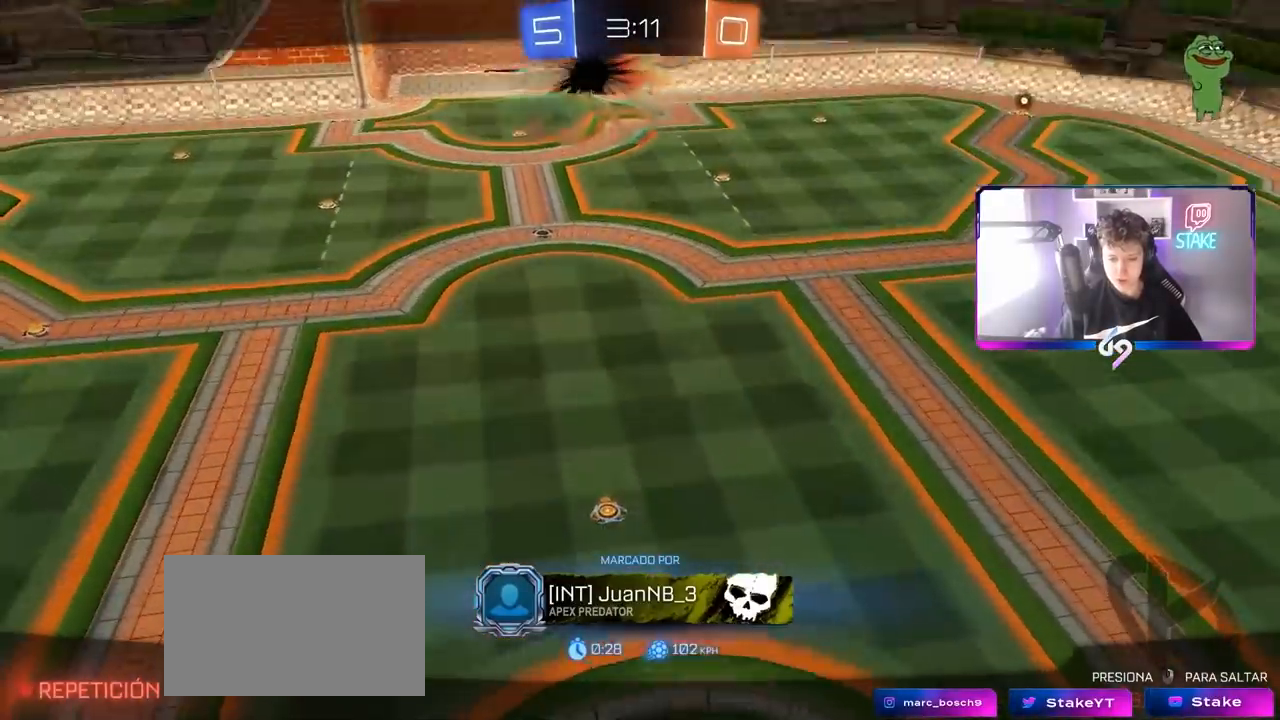
{"keys": [], "mouse": [], "mouse_move": "left", "events": []}
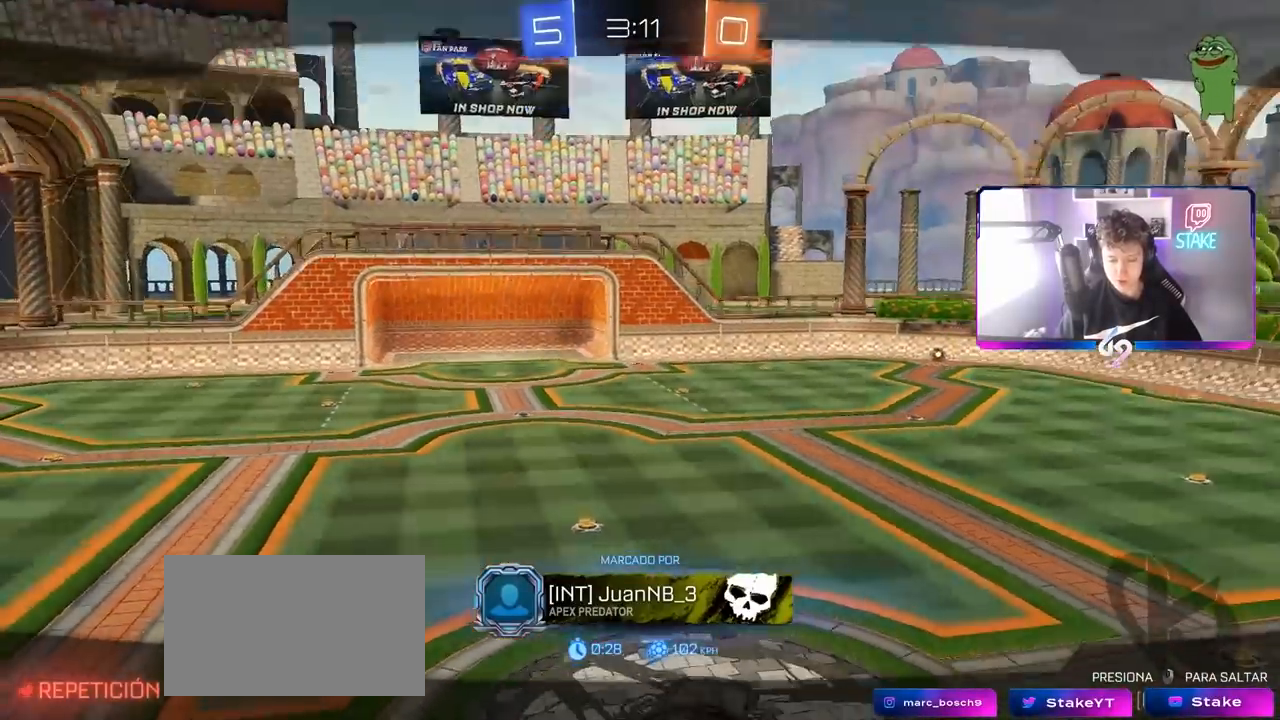
{"keys": [], "mouse": [], "mouse_move": "left", "events": []}
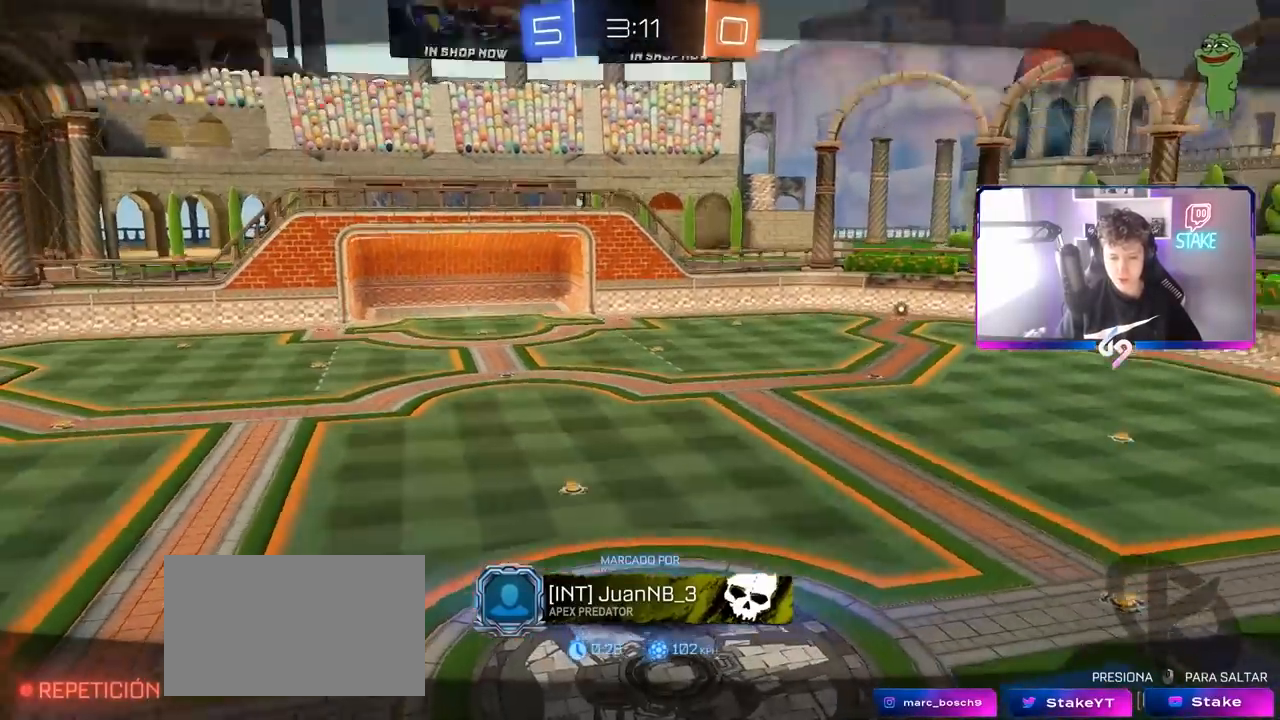
{"keys": [], "mouse": [], "mouse_move": "still", "events": []}
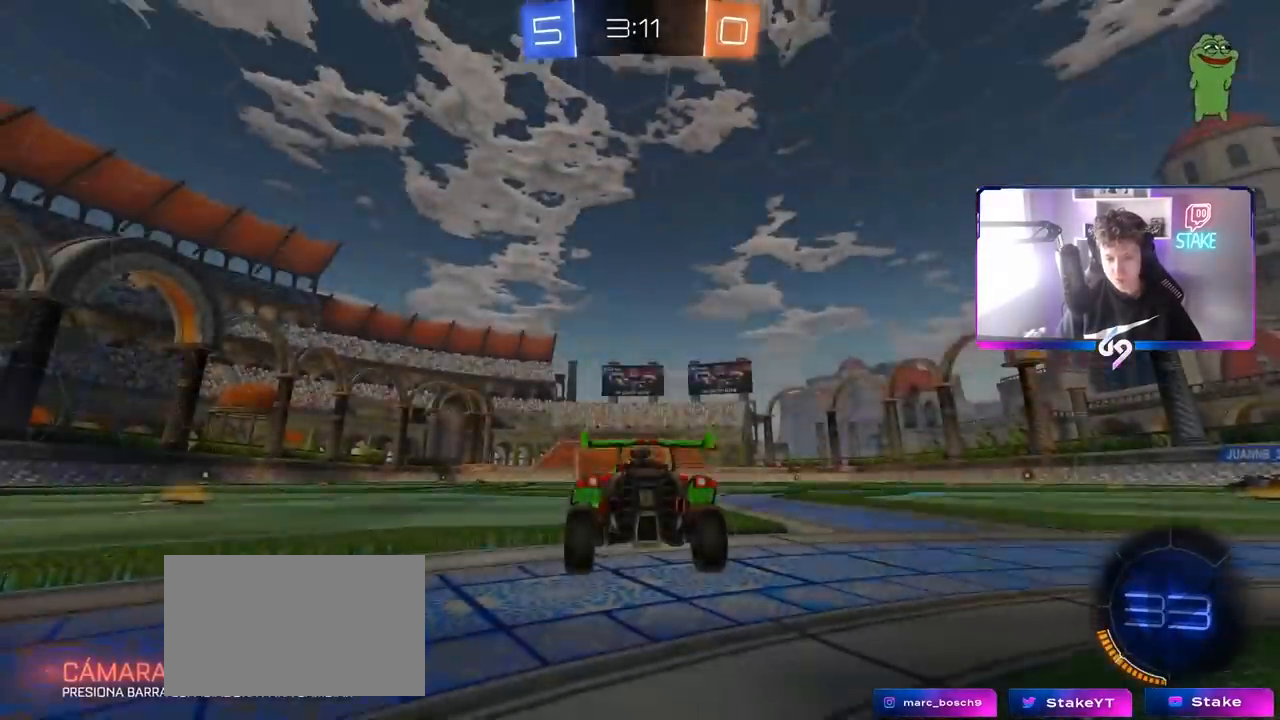
{"keys": [], "mouse": [], "mouse_move": "still", "events": []}
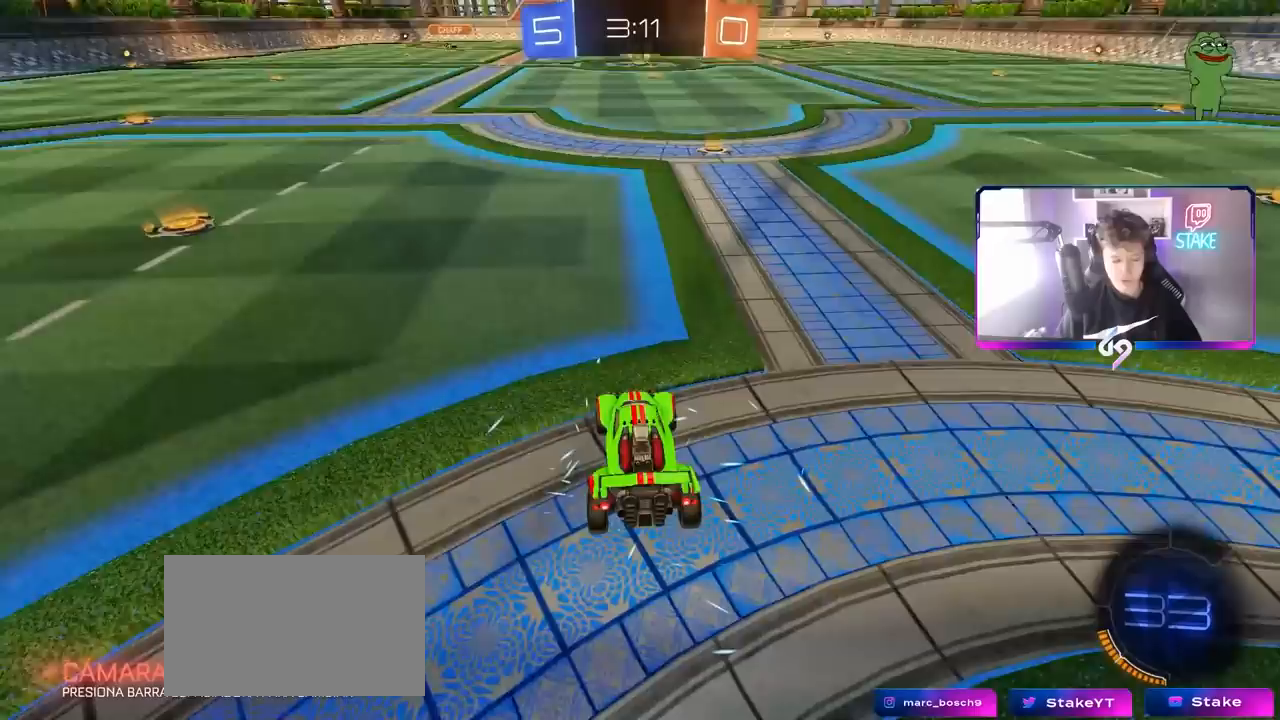
{"keys": [], "mouse": [], "mouse_move": "left", "events": []}
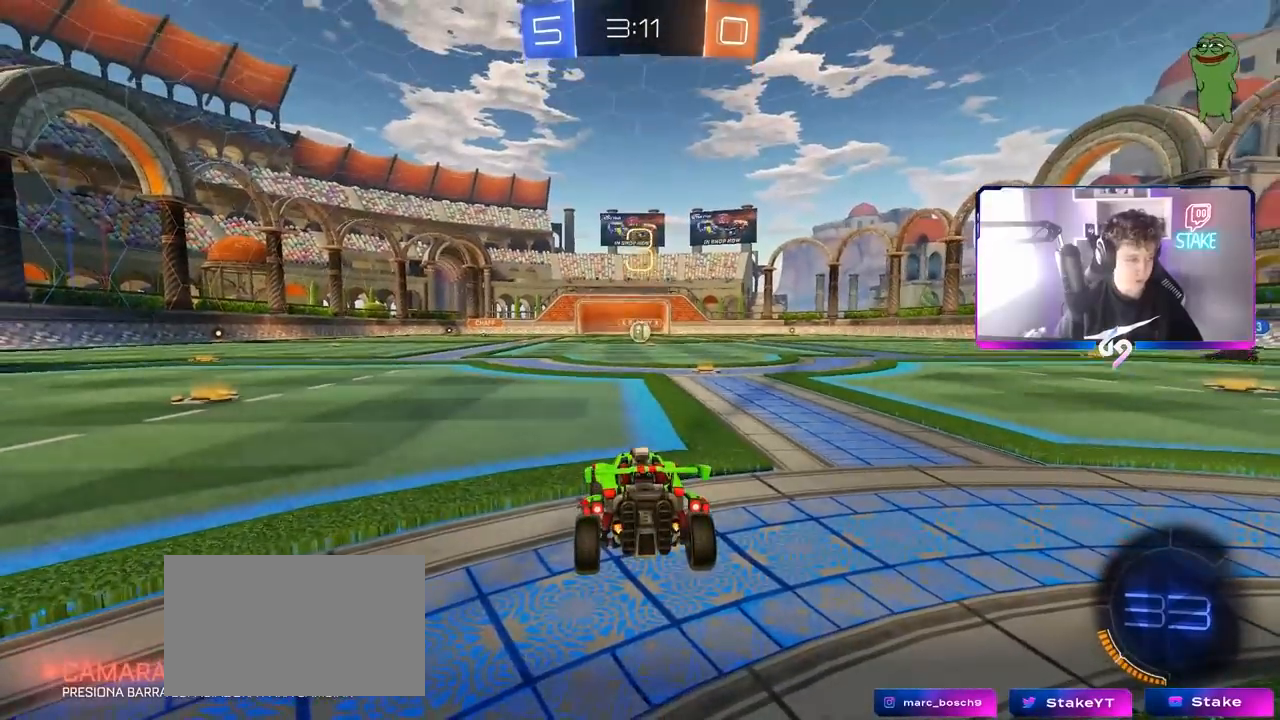
{"keys": [], "mouse": [], "mouse_move": "still", "events": []}
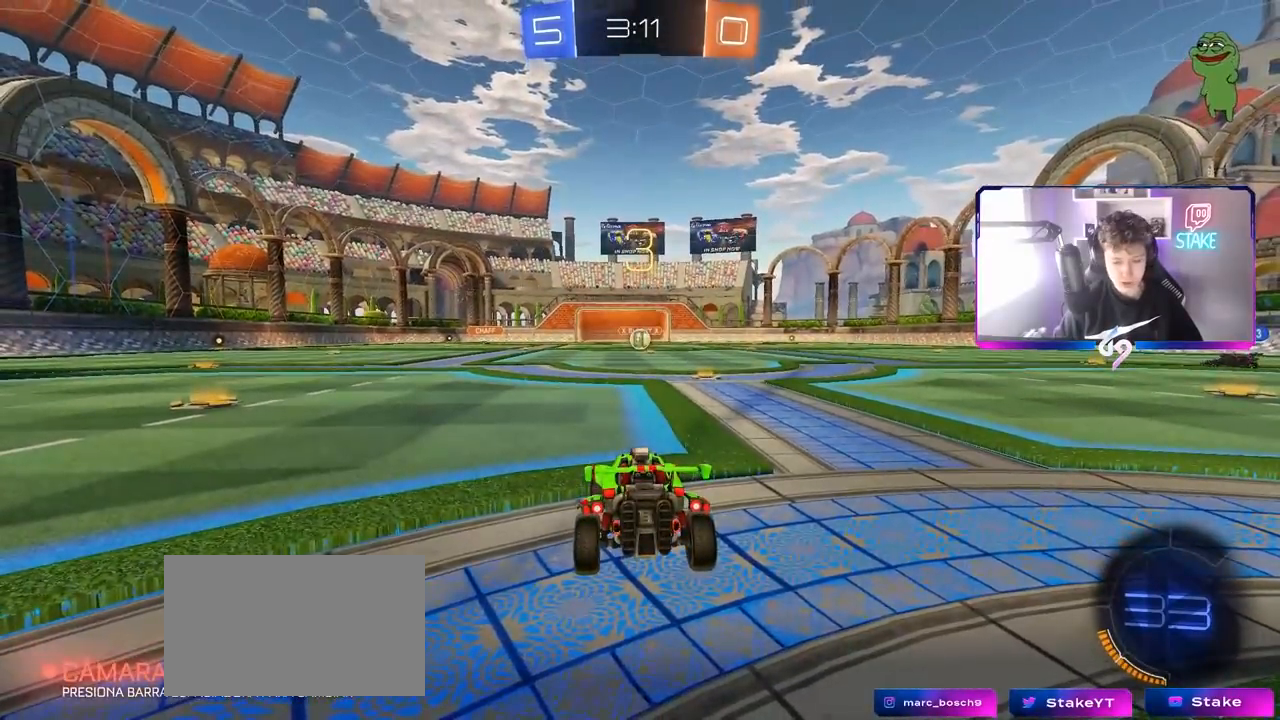
{"keys": [], "mouse": [], "mouse_move": "still", "events": [[83, "x", "down"], [267, "x", "up"]]}
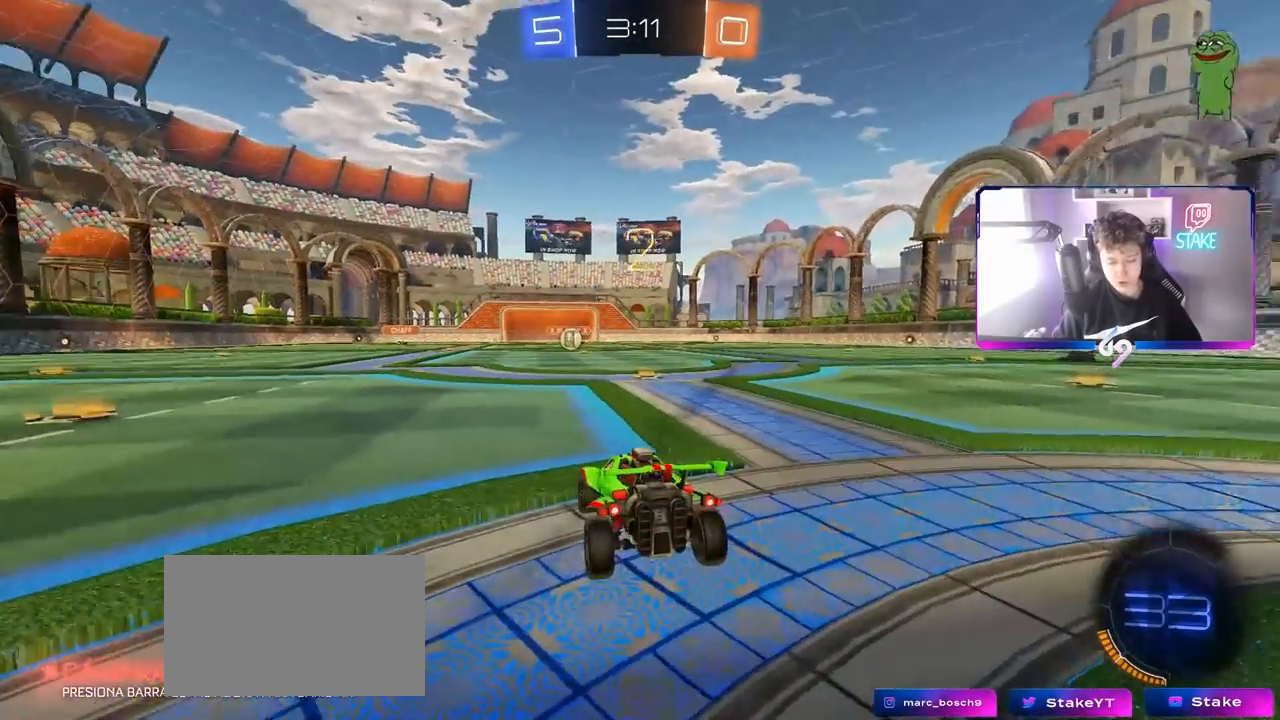
{"keys": [], "mouse": [], "mouse_move": "still", "events": []}
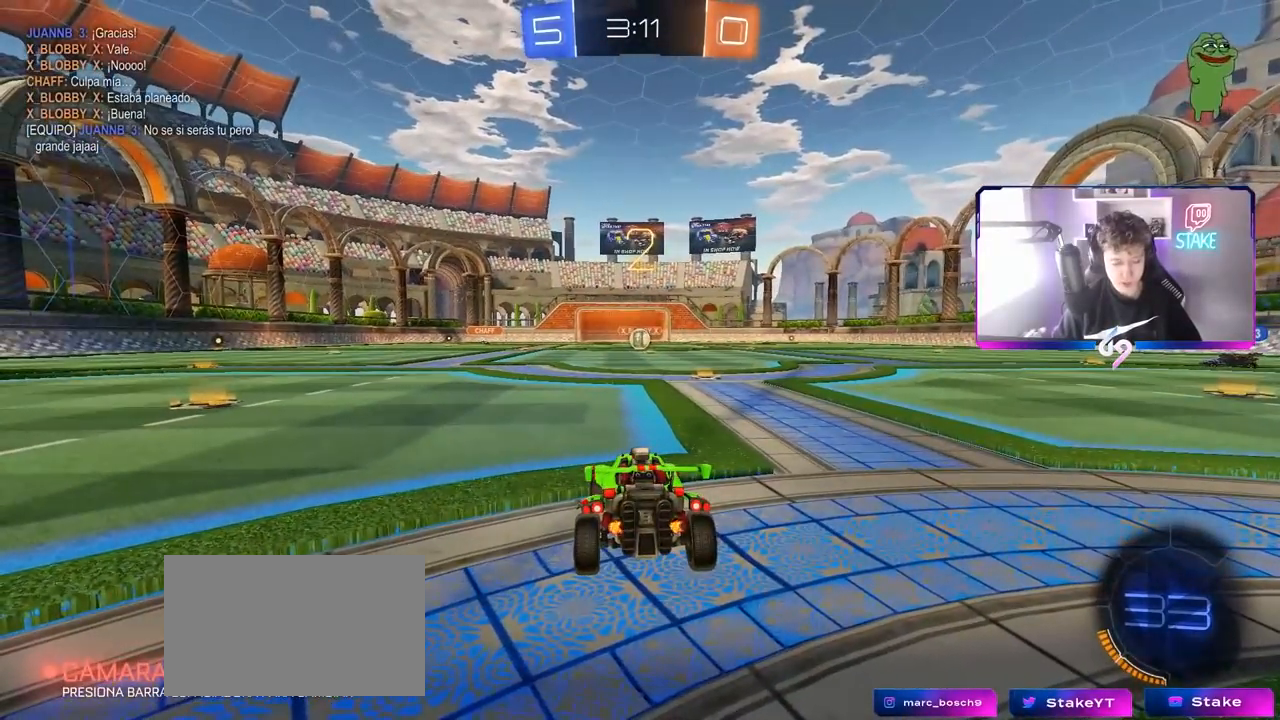
{"keys": [], "mouse": [], "mouse_move": "still", "events": []}
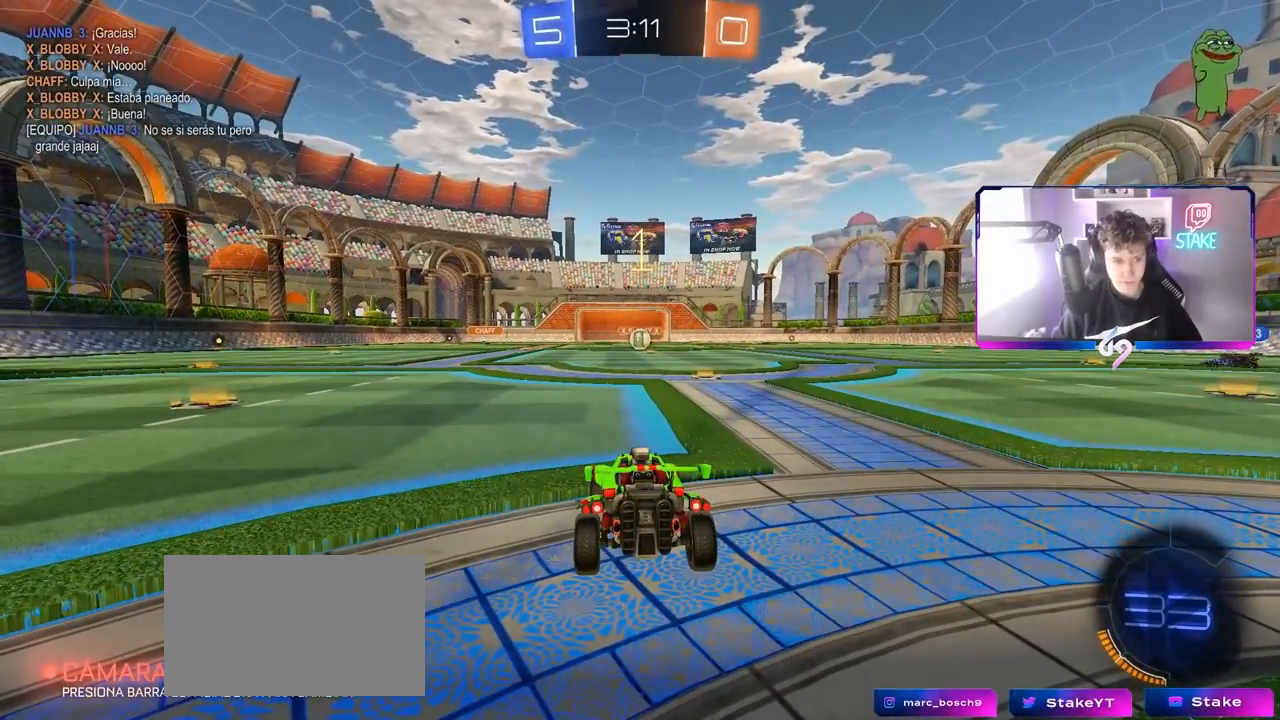
{"keys": ["w"], "mouse": [], "mouse_move": "up-right", "events": [[217, "w", "down"]]}
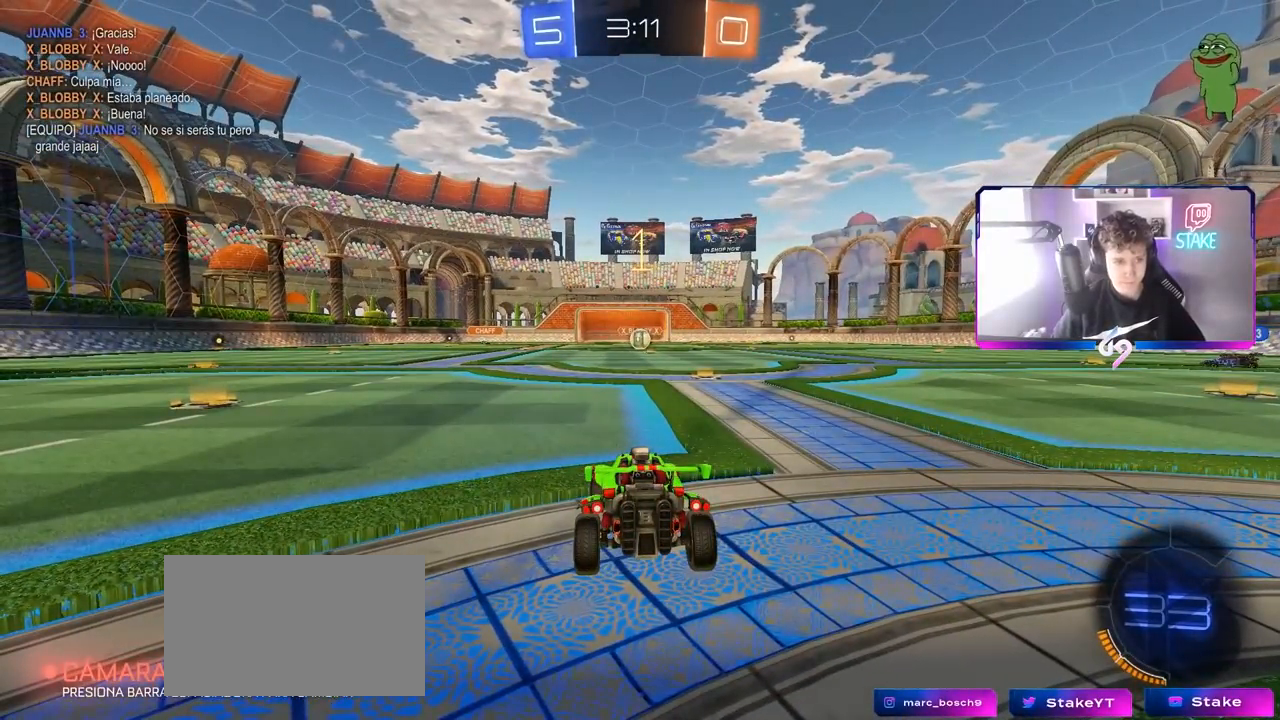
{"keys": ["w"], "mouse": [], "mouse_move": "down-left", "events": []}
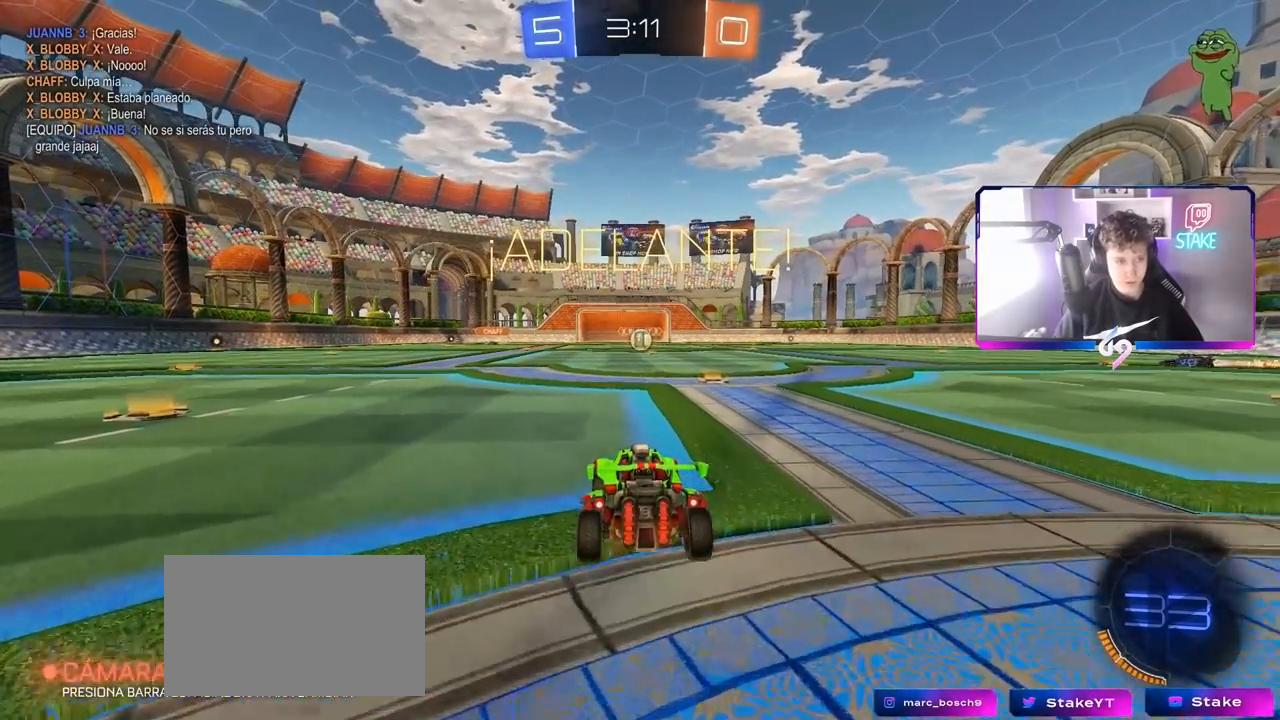
{"keys": ["w"], "mouse": ["right"], "mouse_move": "down-left", "events": [[100, "d", "down"], [200, "d", "up"], [250, "mouse_right", "down"], [350, "mouse_right", "up"], [400, "mouse_right", "down"]]}
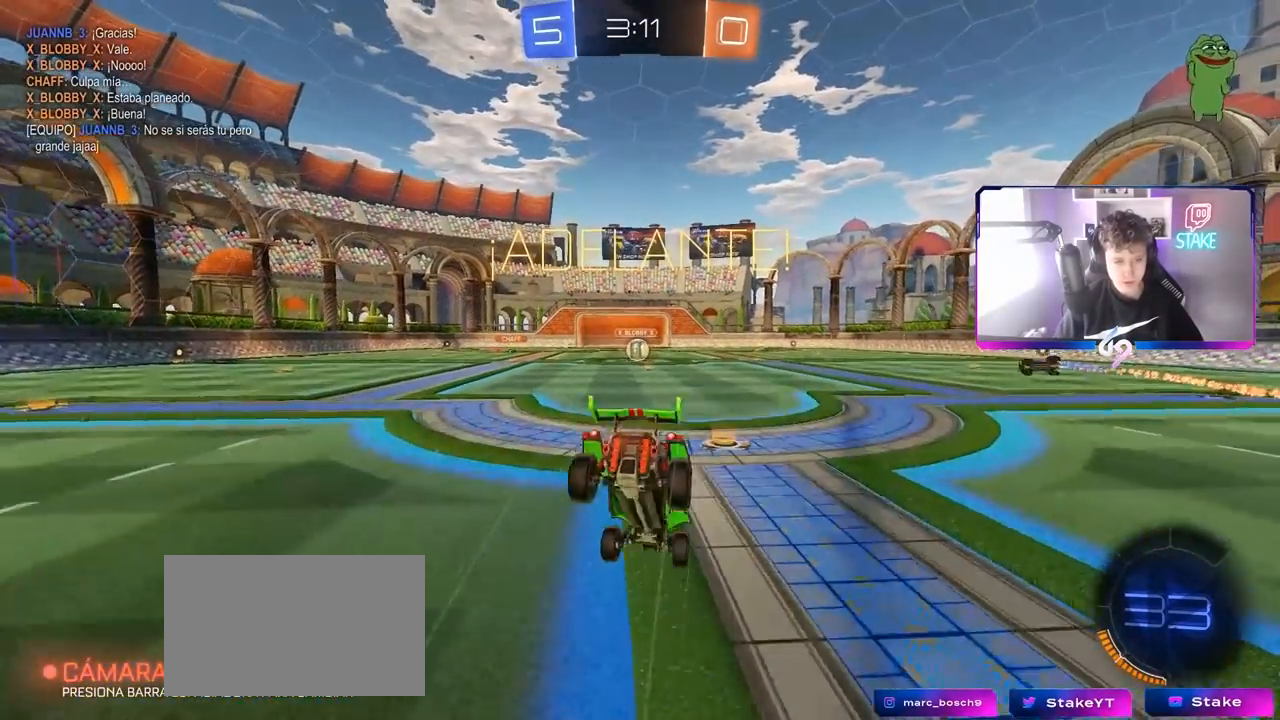
{"keys": [], "mouse": [], "mouse_move": "still", "events": [[83, "mouse_right", "up"], [267, "w", "up"]]}
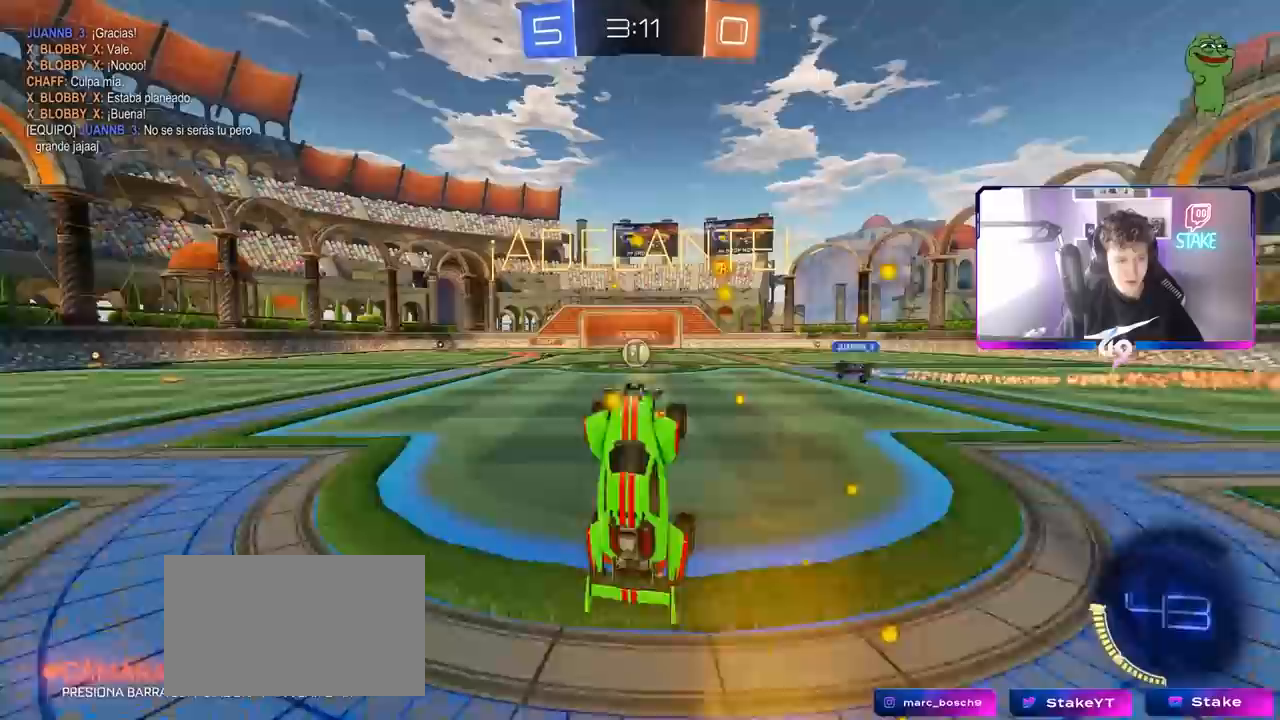
{"keys": ["d"], "mouse": [], "mouse_move": "still", "events": [[100, "d", "down"], [183, "d", "up"], [417, "d", "down"]]}
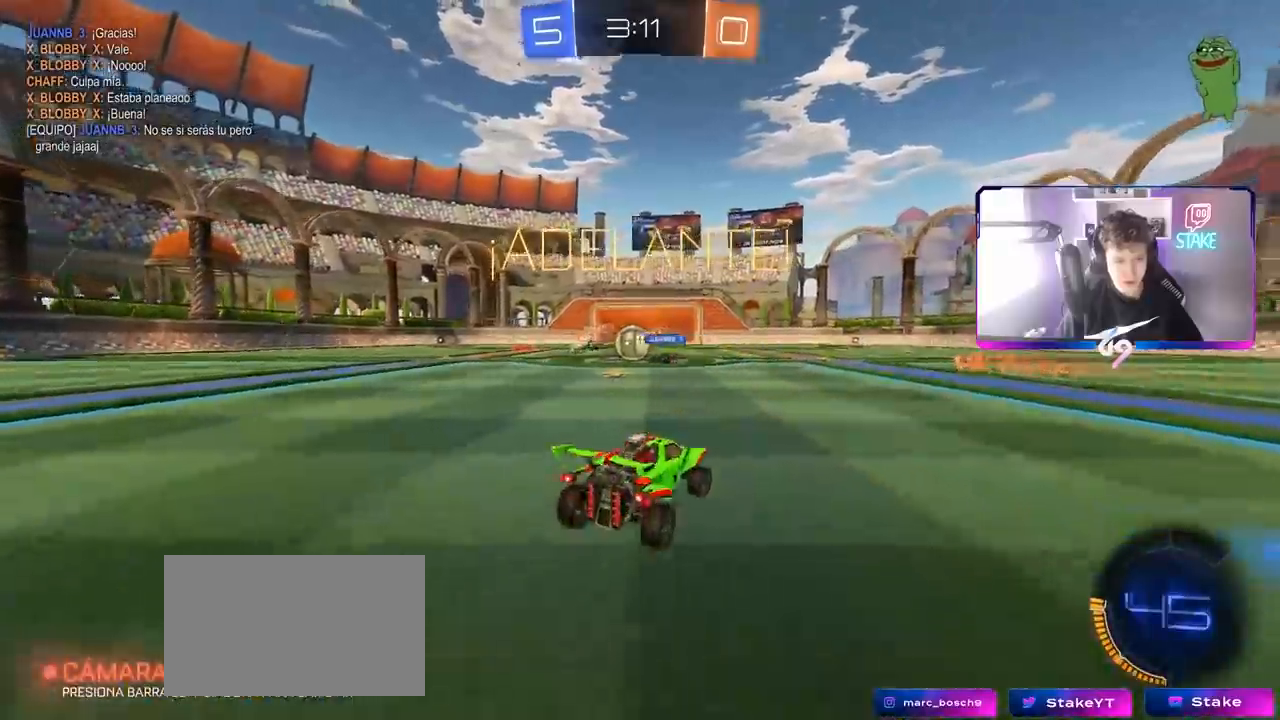
{"keys": ["a", "w"], "mouse": ["left"], "mouse_move": "still", "events": [[117, "w", "down"], [217, "shift", "down"], [300, "shift", "up"], [450, "d", "up"], [500, "a", "down"], [500, "mouse_left", "down"]]}